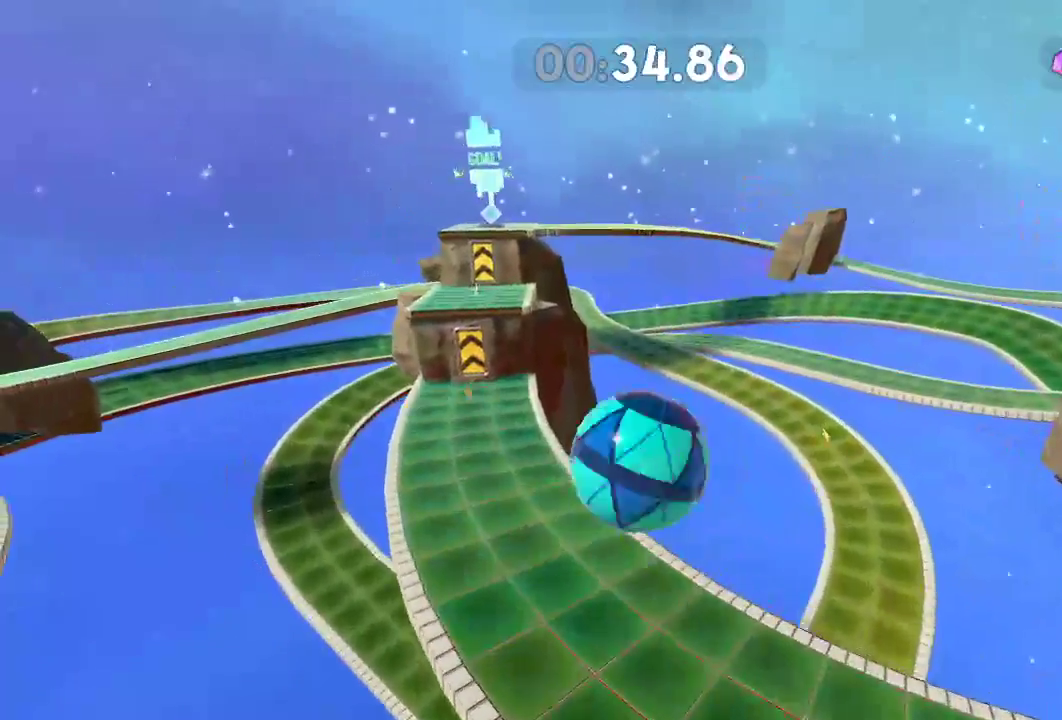
Gameplay with a controller (Xbox layout); each line is a JSON object with the inputs held at the frame after it. "events" lists button and stick changes between this image and that frame as [ms after this image, input, new state], when the widget could be followed in between. Not read: R3.
{"buttons": [], "left_stick": "up-left", "right_stick": "left", "events": [[17, "left_stick", "up-left"]]}
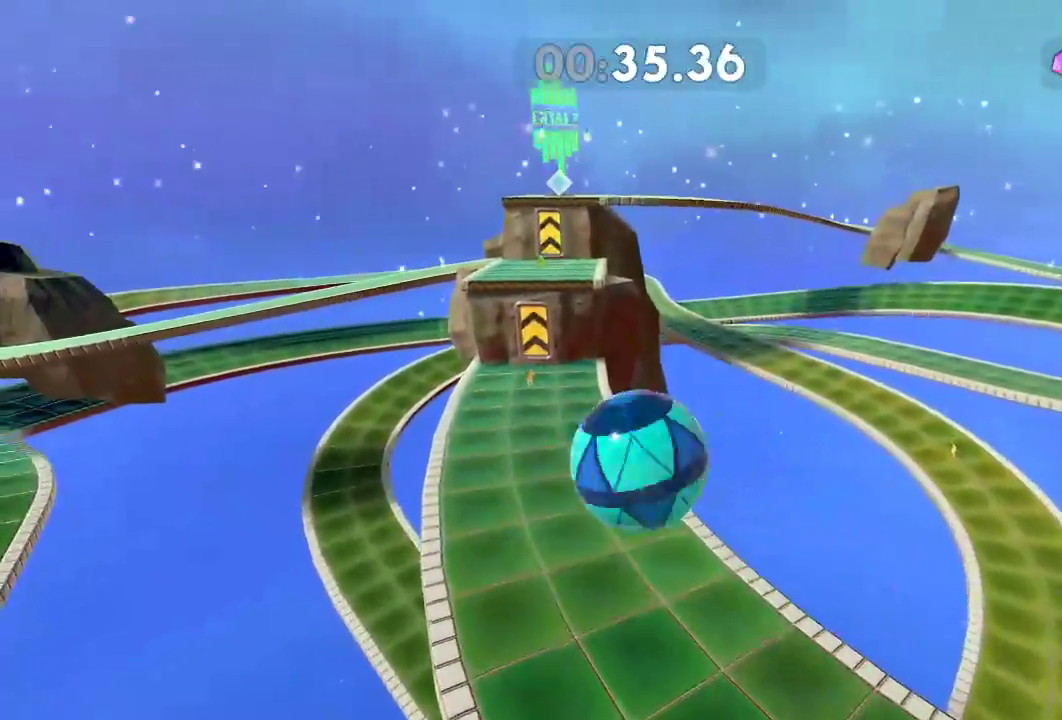
{"buttons": [], "left_stick": "up", "right_stick": "left", "events": [[134, "right_stick", "center"], [367, "left_stick", "up"], [467, "right_stick", "left"]]}
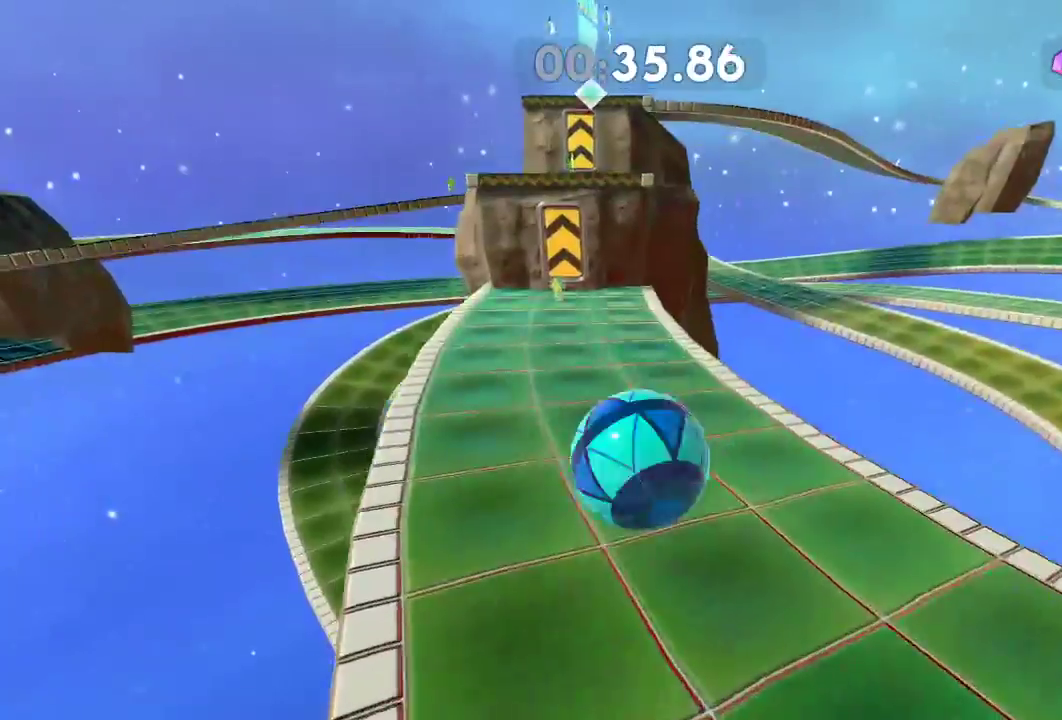
{"buttons": [], "left_stick": "down-left", "right_stick": "center", "events": [[117, "left_stick", "center"], [183, "left_stick", "down"], [300, "left_stick", "down-left"], [384, "right_stick", "center"]]}
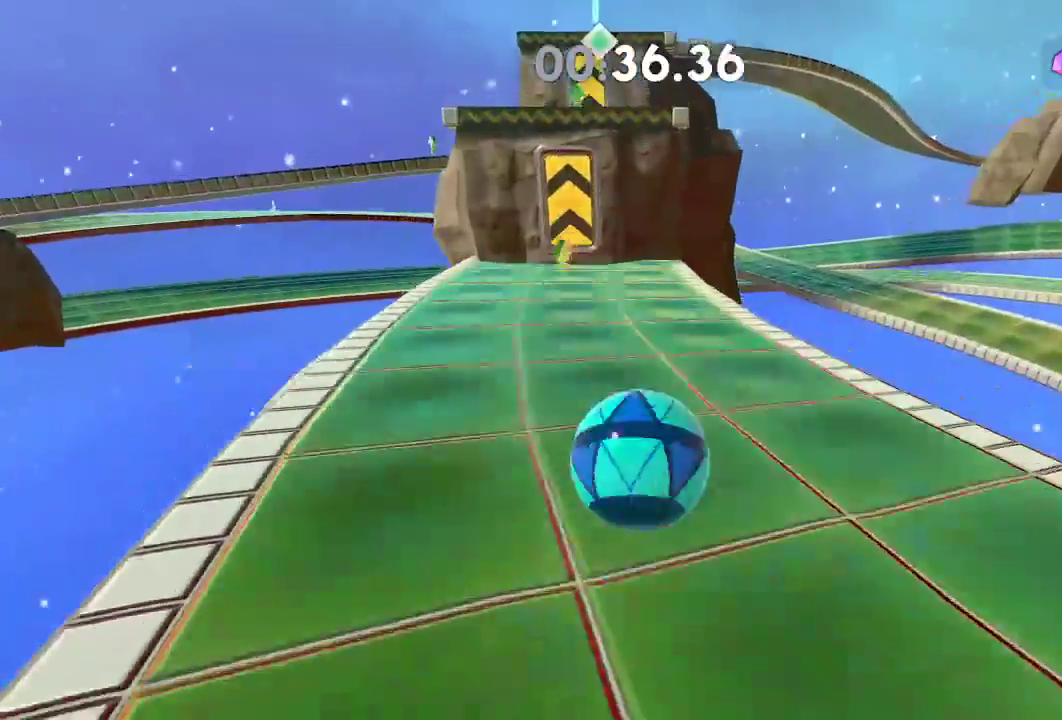
{"buttons": [], "left_stick": "down", "right_stick": "center", "events": [[184, "left_stick", "up-left"], [334, "left_stick", "up"], [451, "left_stick", "center"], [501, "left_stick", "down"]]}
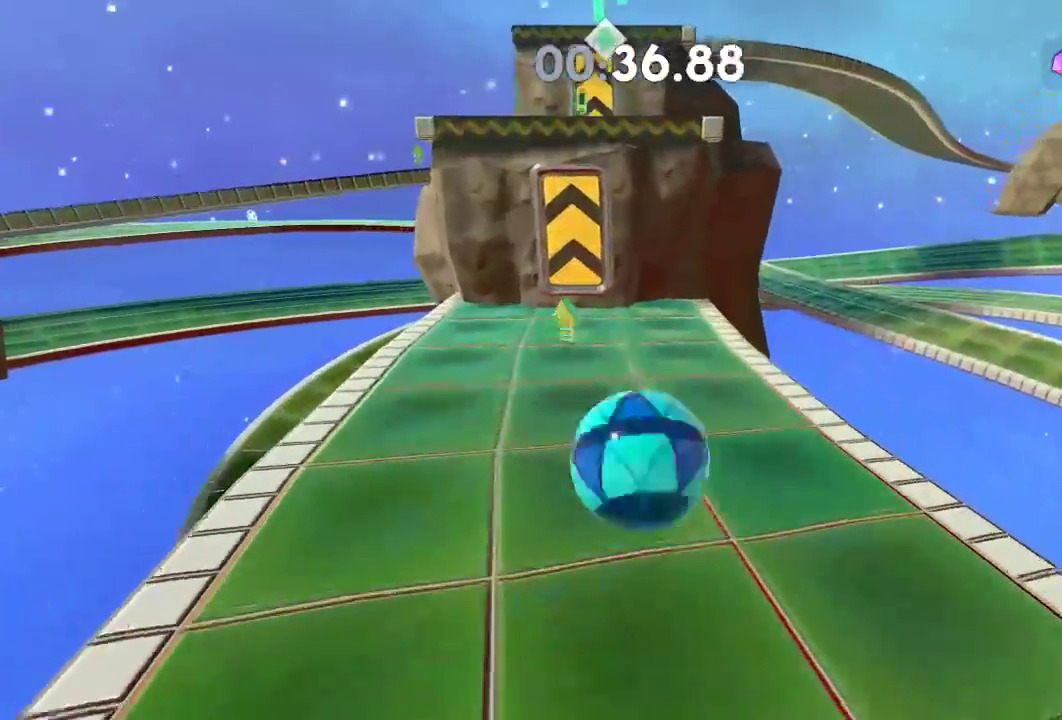
{"buttons": [], "left_stick": "up", "right_stick": "center", "events": [[200, "left_stick", "up"], [350, "left_stick", "right"], [450, "left_stick", "up"]]}
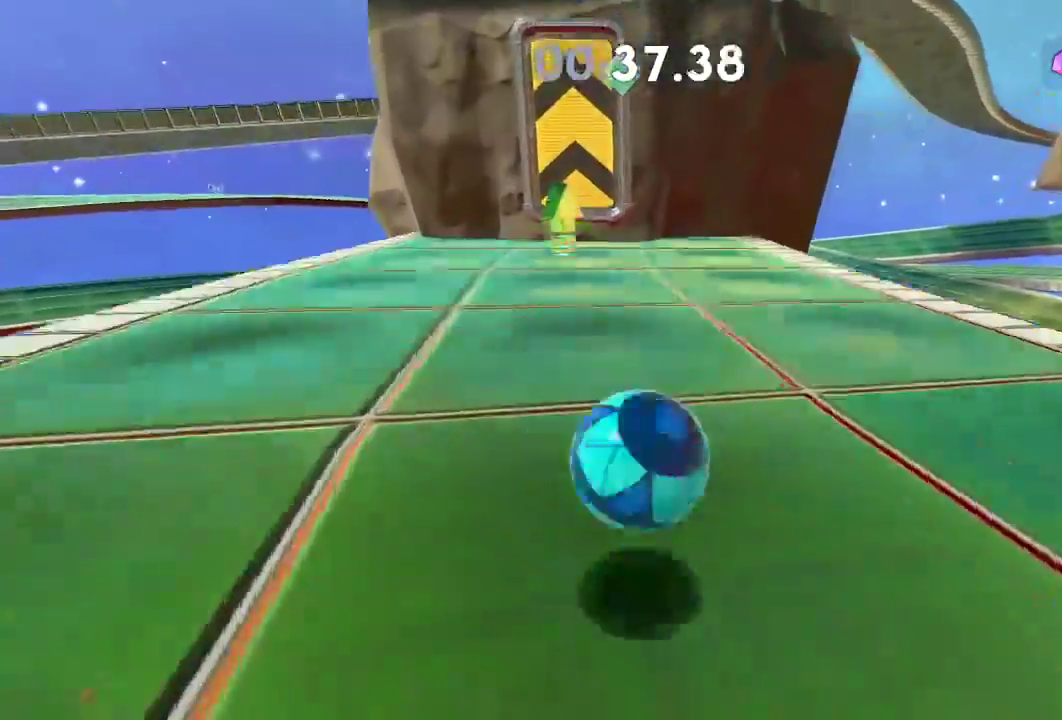
{"buttons": ["L2"], "left_stick": "up", "right_stick": "center", "events": [[351, "L2", "down"], [351, "left_stick", "up-left"], [484, "left_stick", "up"]]}
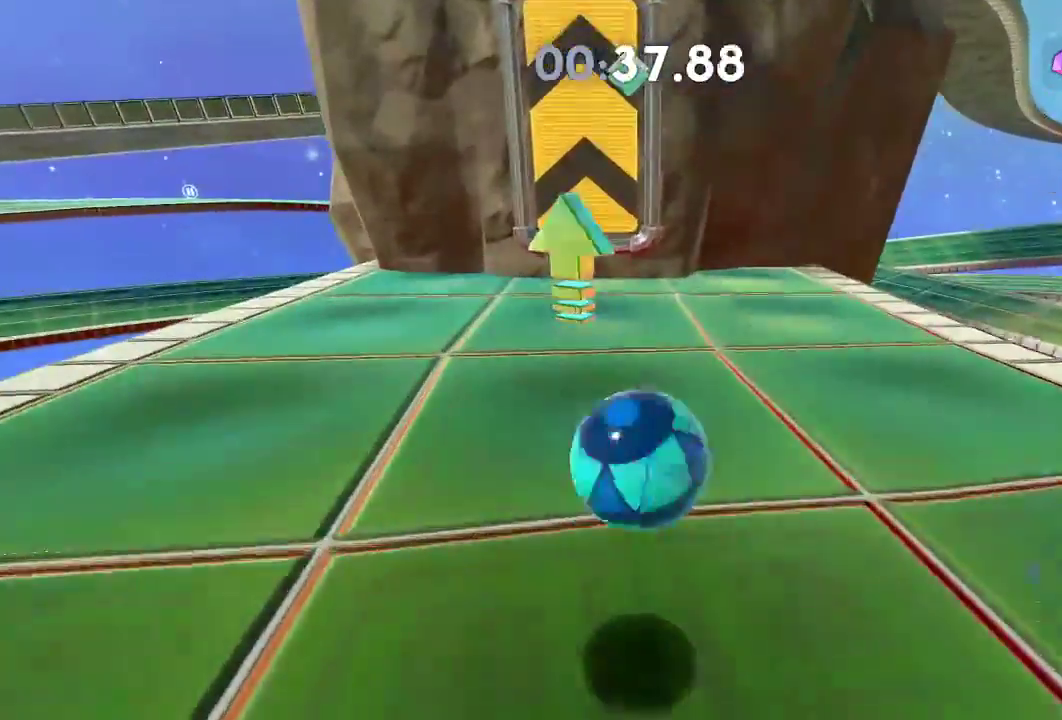
{"buttons": ["L2", "R2"], "left_stick": "up-right", "right_stick": "center", "events": [[317, "R2", "down"], [367, "left_stick", "up-right"]]}
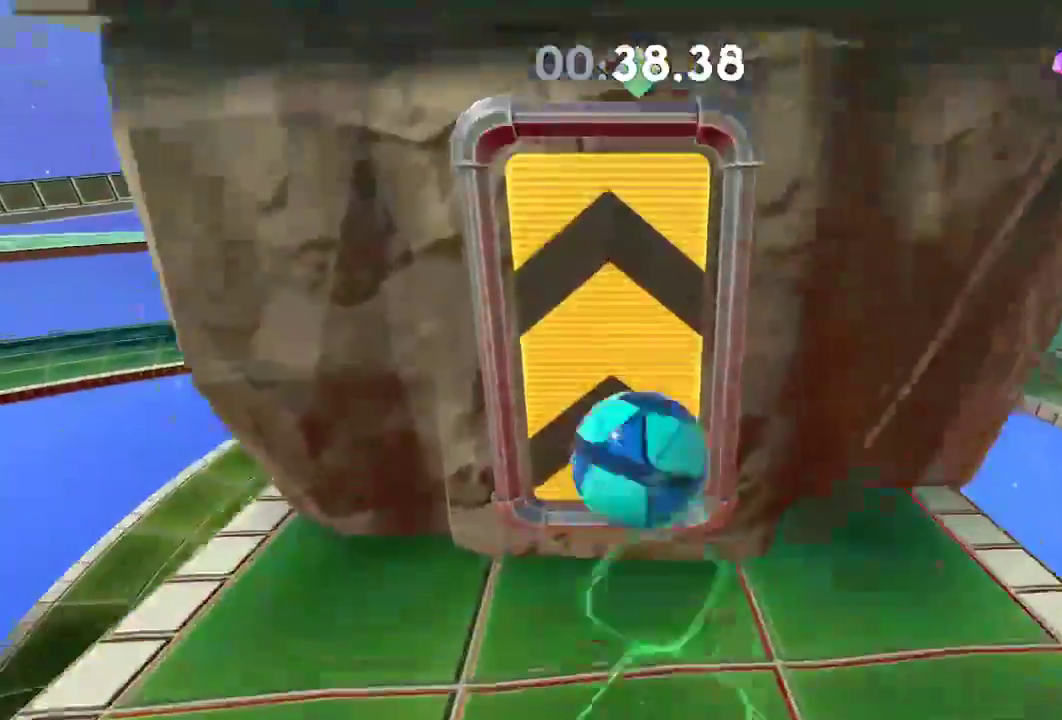
{"buttons": [], "left_stick": "up", "right_stick": "center", "events": [[184, "R2", "up"], [251, "left_stick", "up"], [334, "L2", "up"]]}
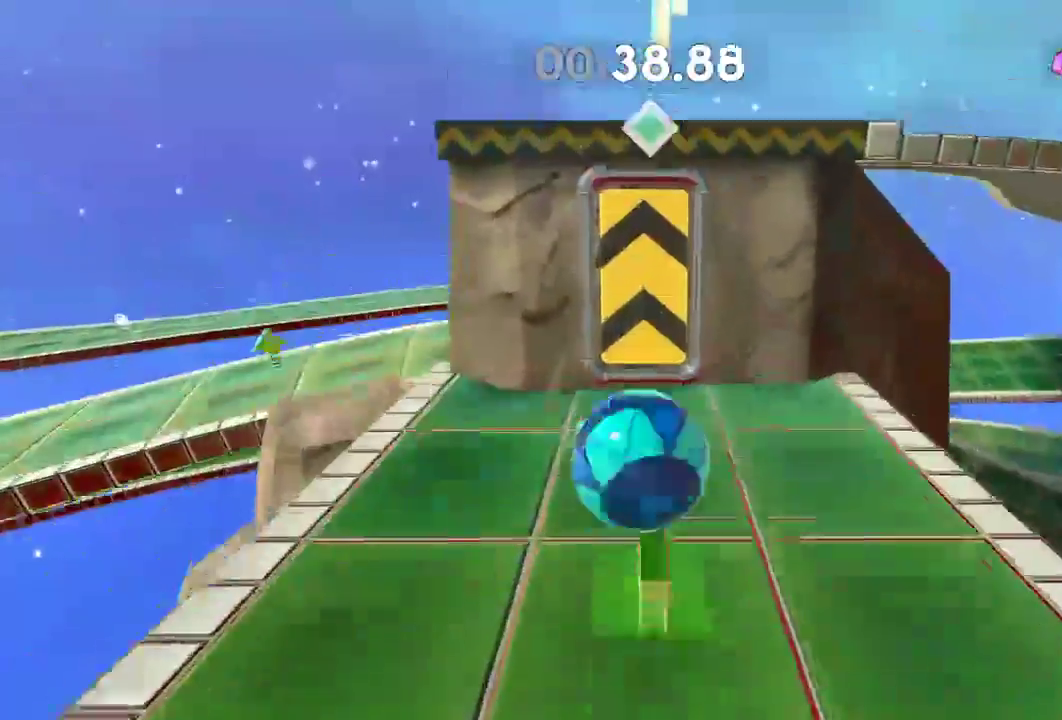
{"buttons": [], "left_stick": "up", "right_stick": "center", "events": []}
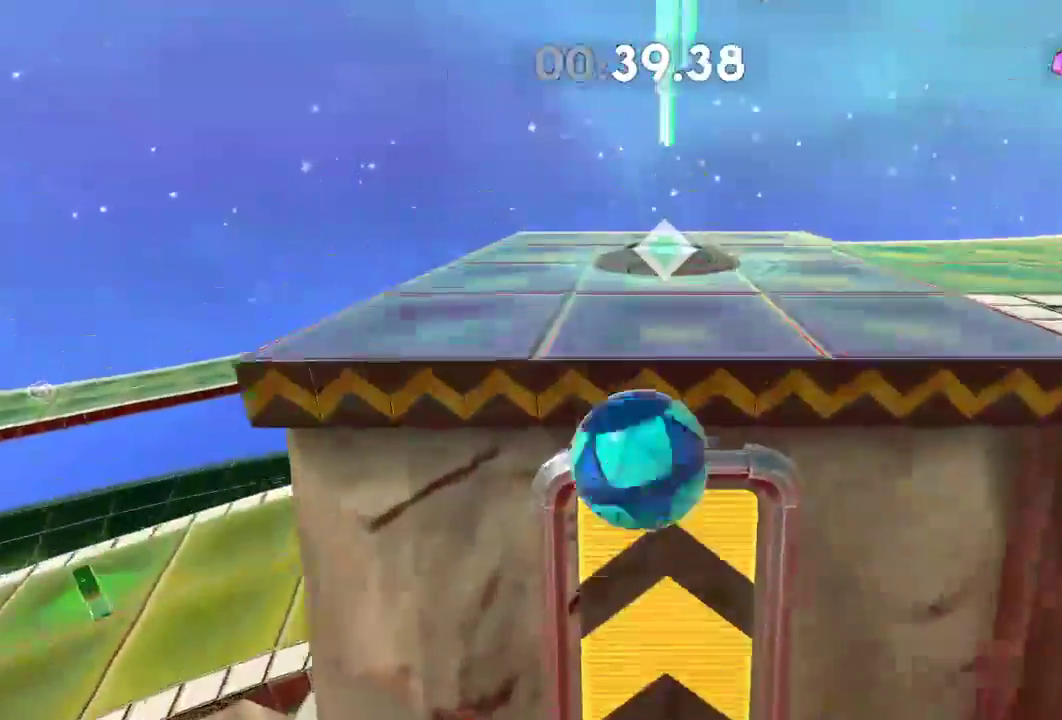
{"buttons": [], "left_stick": "up", "right_stick": "center", "events": []}
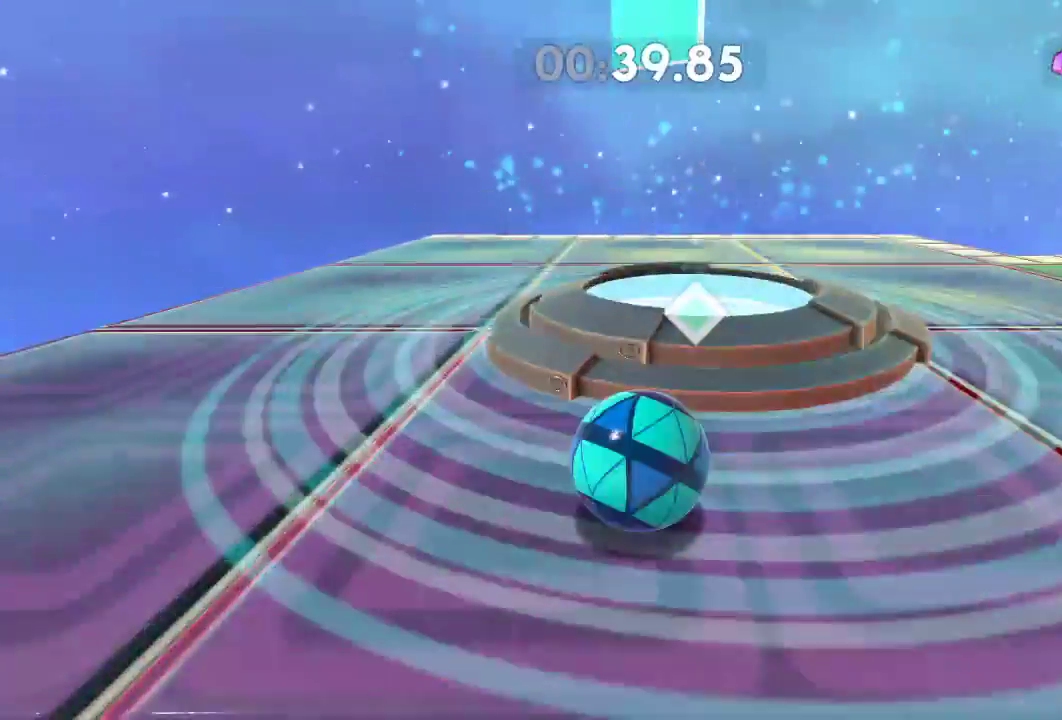
{"buttons": [], "left_stick": "center", "right_stick": "center", "events": [[50, "DPAD_RIGHT", "down"], [133, "left_stick", "center"], [167, "DPAD_RIGHT", "up"], [350, "A", "down"], [434, "A", "up"]]}
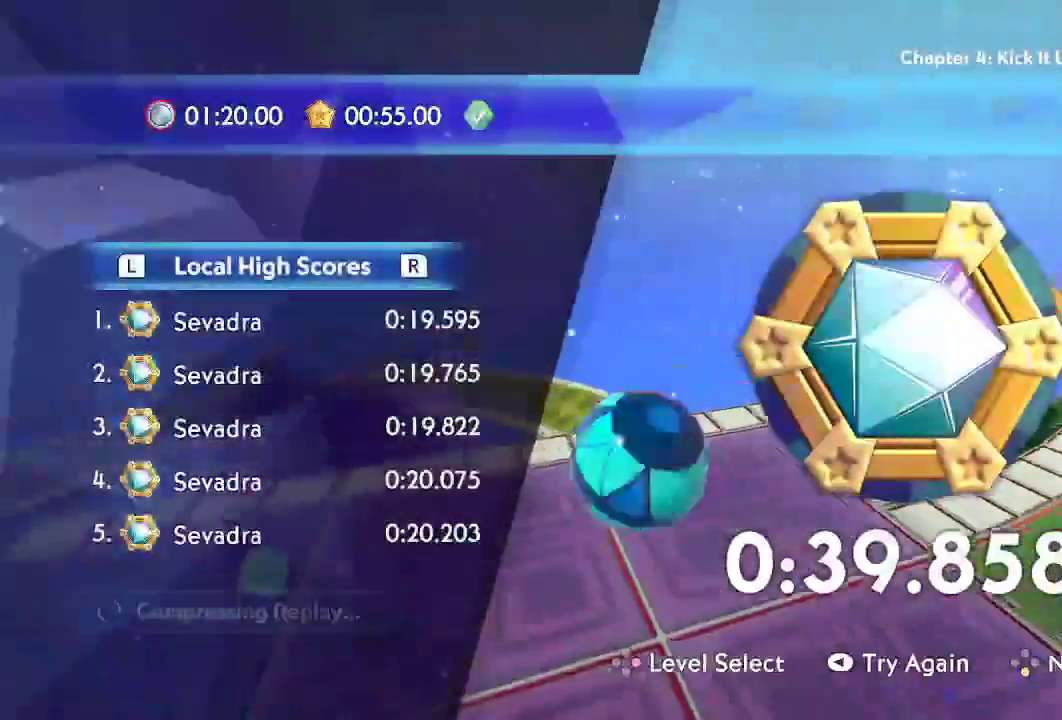
{"buttons": [], "left_stick": "center", "right_stick": "center", "events": [[17, "A", "down"], [67, "A", "up"], [150, "A", "down"], [217, "A", "up"], [284, "A", "down"], [351, "A", "up"], [417, "A", "down"], [467, "A", "up"]]}
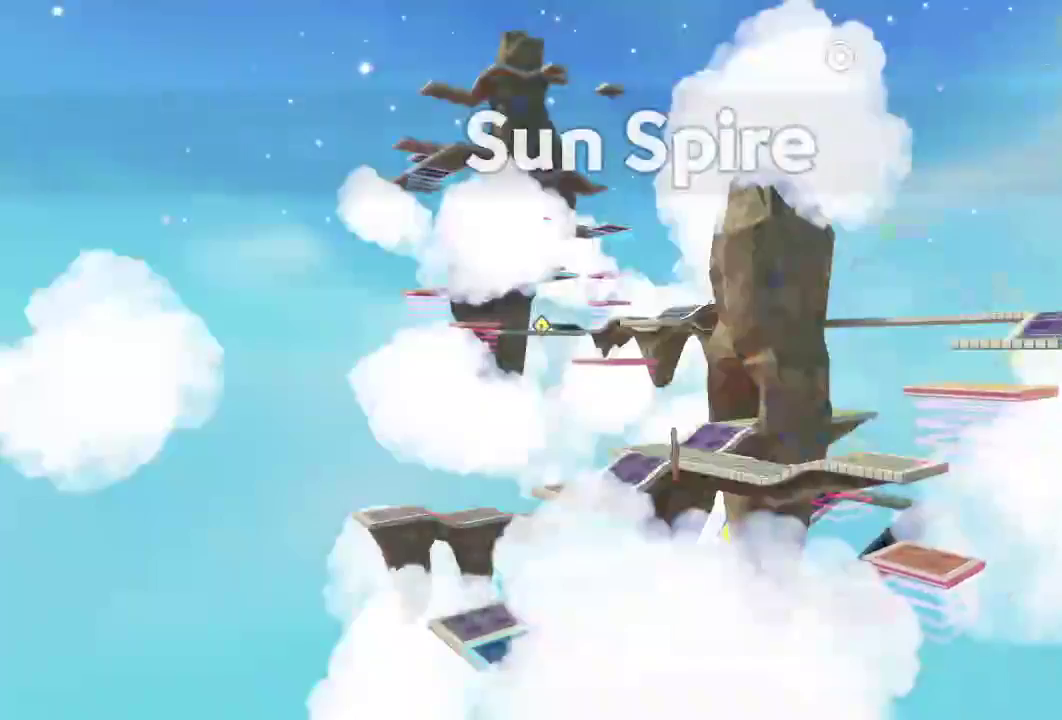
{"buttons": [], "left_stick": "up", "right_stick": "center", "events": [[33, "A", "down"], [100, "A", "up"], [183, "A", "down"], [233, "A", "up"], [317, "A", "down"], [350, "A", "up"], [417, "A", "down"], [484, "A", "up"], [500, "left_stick", "up"]]}
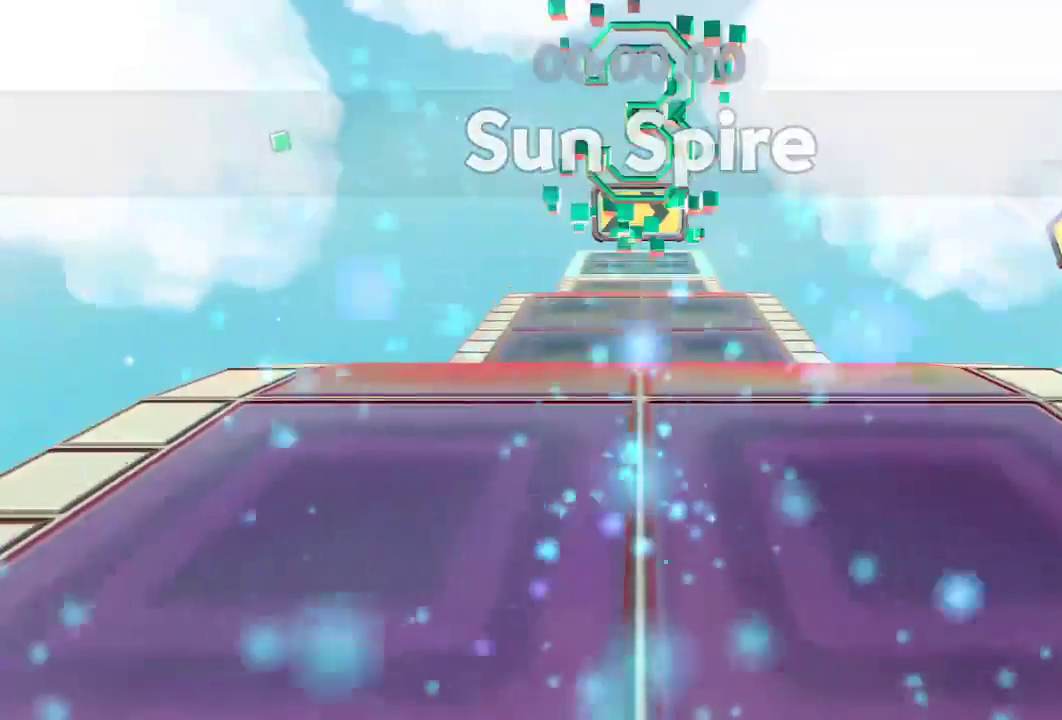
{"buttons": [], "left_stick": "up", "right_stick": "center", "events": []}
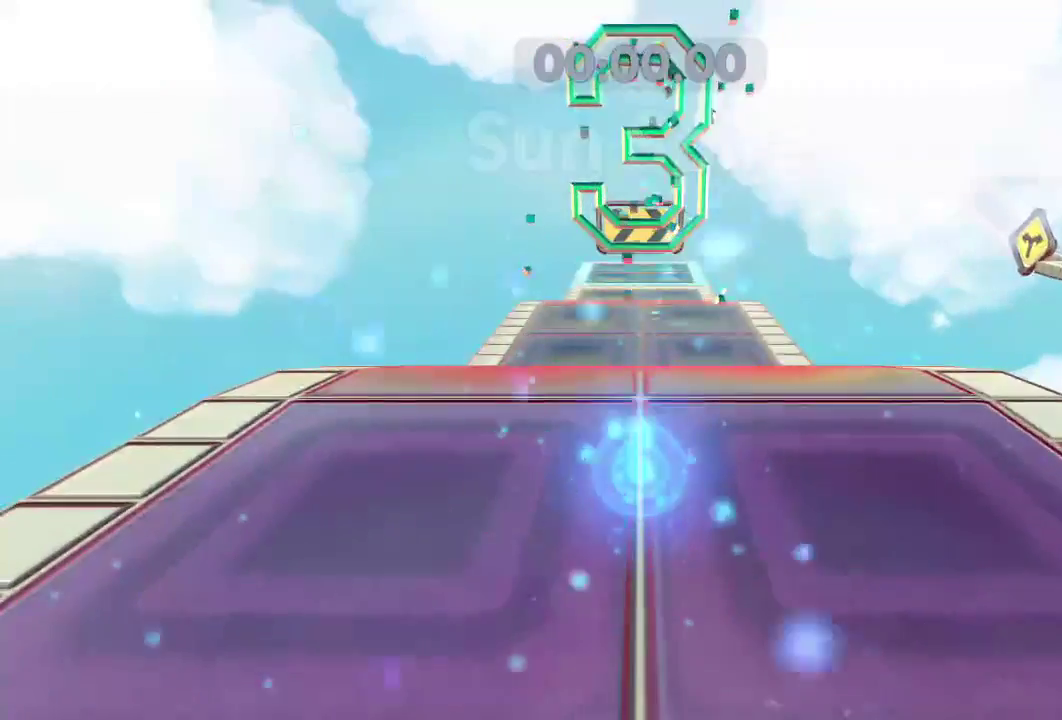
{"buttons": [], "left_stick": "up", "right_stick": "center", "events": []}
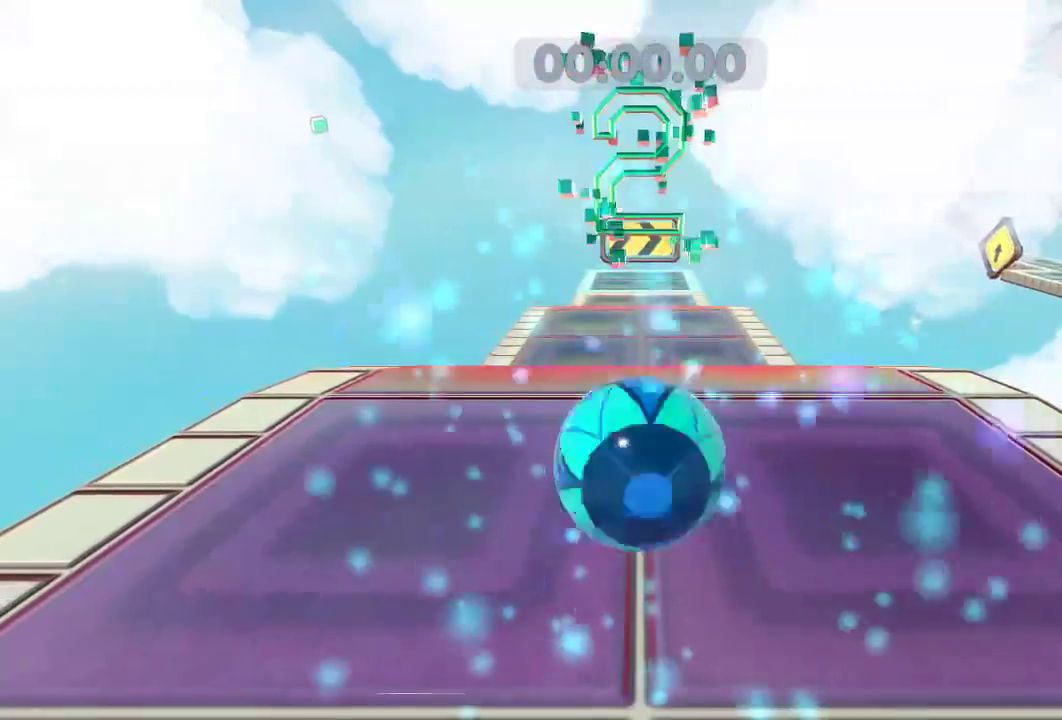
{"buttons": [], "left_stick": "up", "right_stick": "center", "events": []}
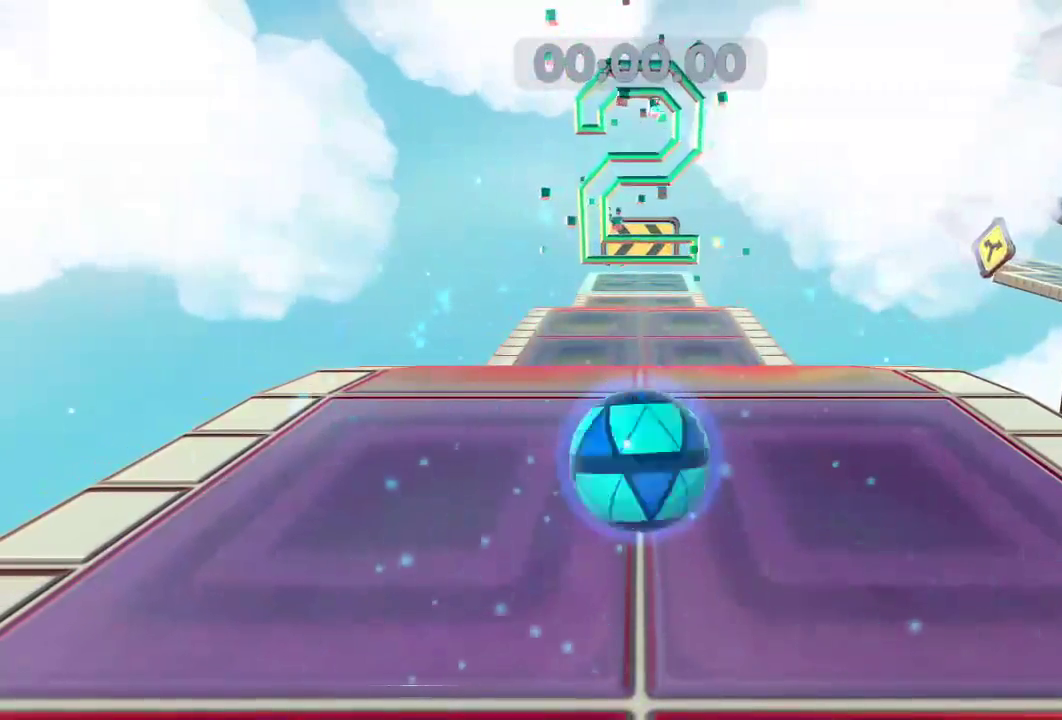
{"buttons": [], "left_stick": "up", "right_stick": "center", "events": []}
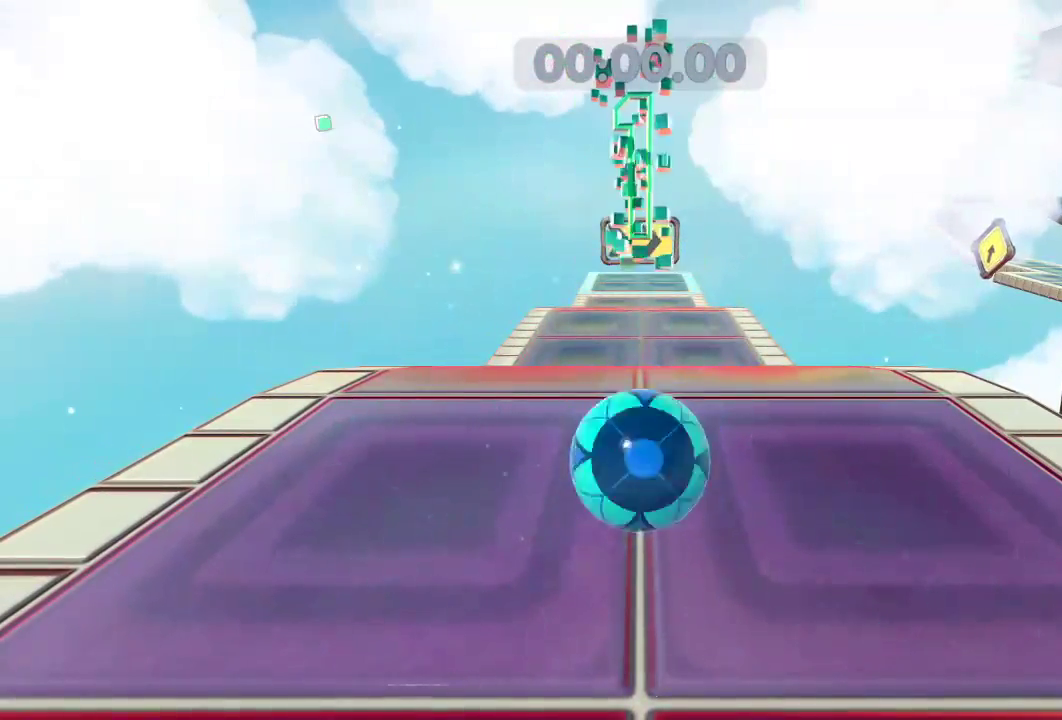
{"buttons": [], "left_stick": "up", "right_stick": "center", "events": []}
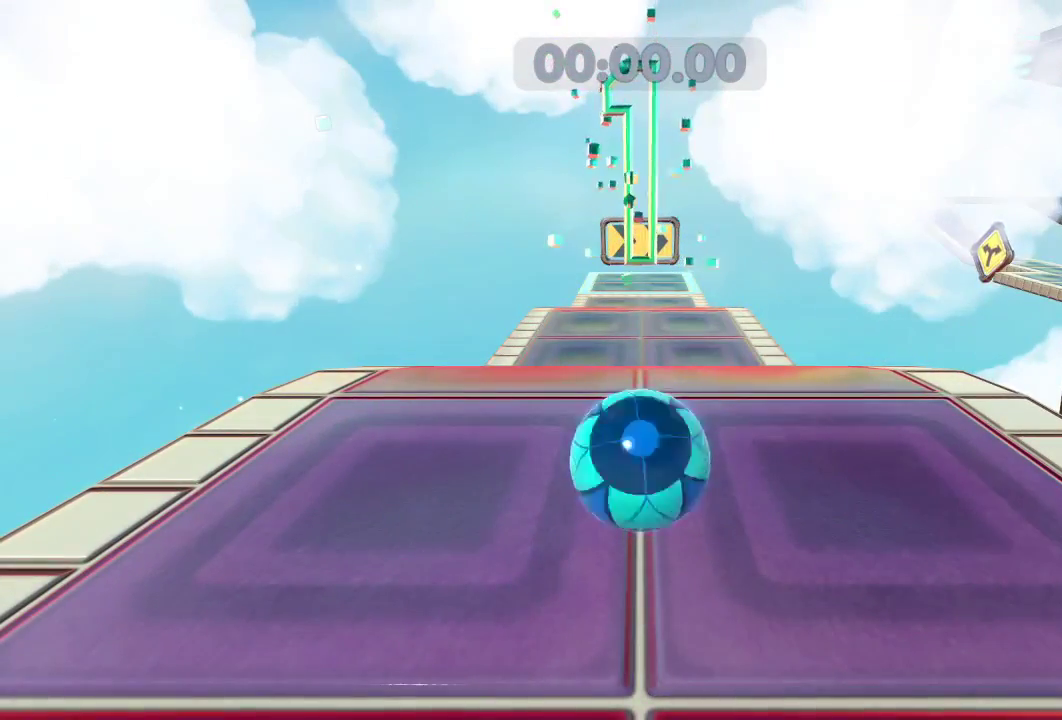
{"buttons": [], "left_stick": "up", "right_stick": "center", "events": []}
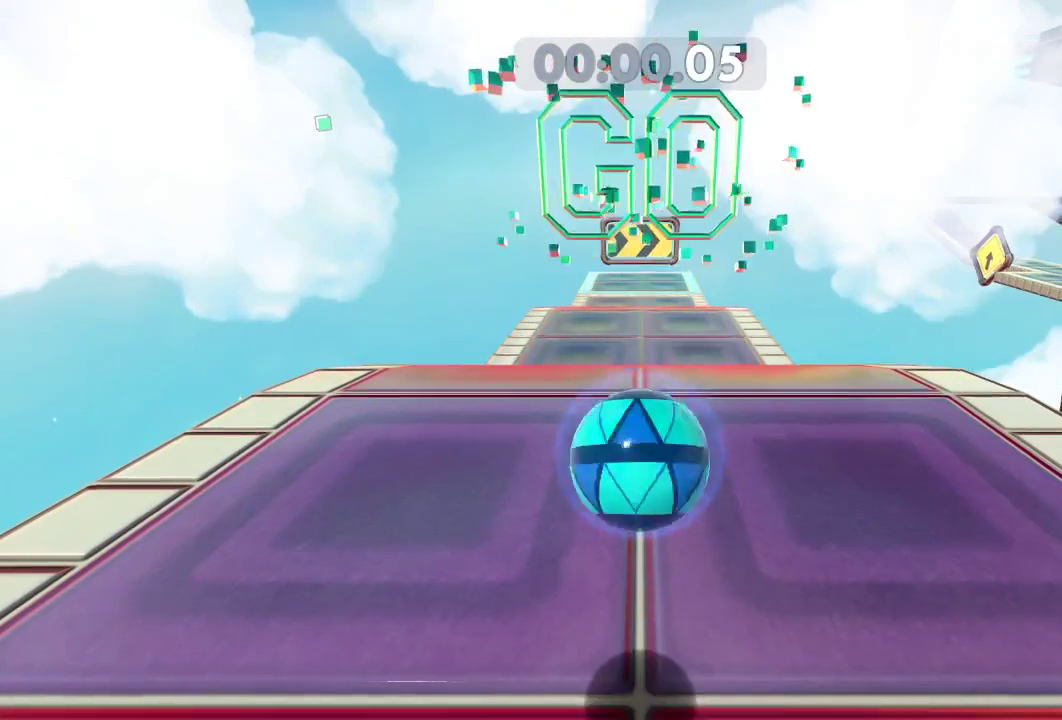
{"buttons": [], "left_stick": "up", "right_stick": "center", "events": []}
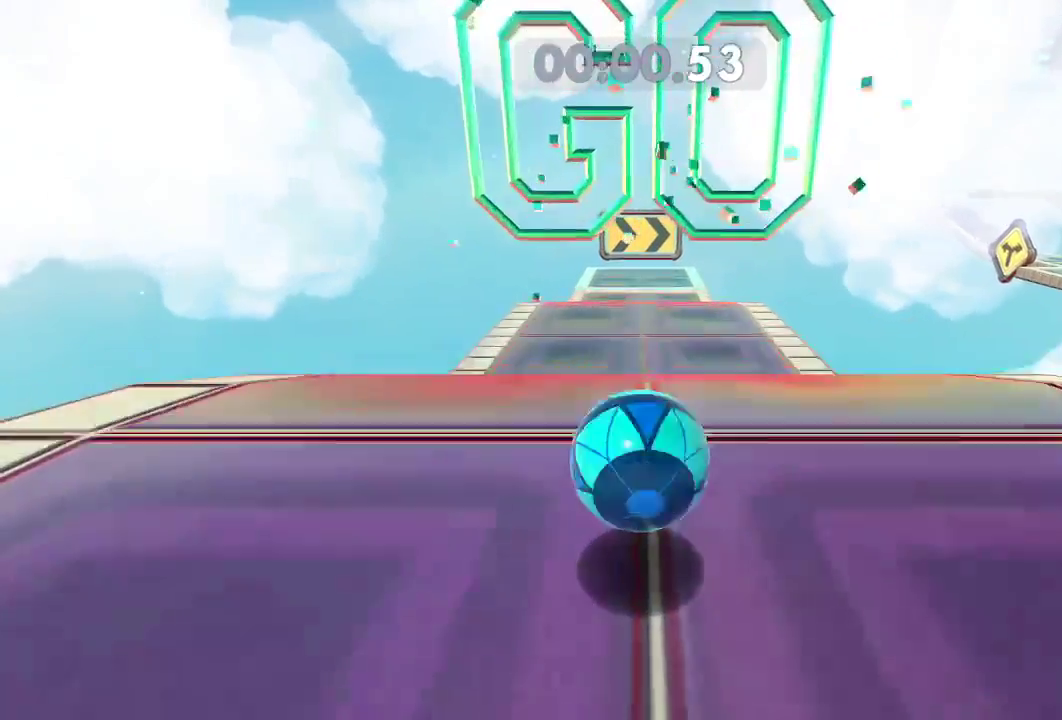
{"buttons": ["L2"], "left_stick": "up", "right_stick": "center", "events": [[501, "L2", "down"]]}
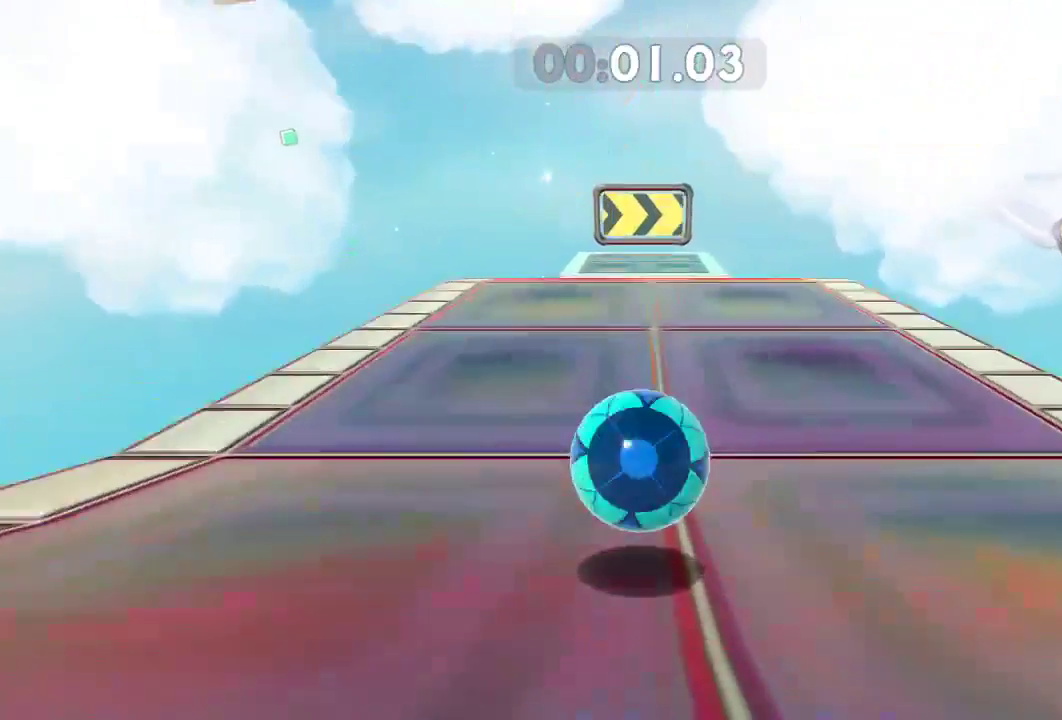
{"buttons": [], "left_stick": "down", "right_stick": "center", "events": [[217, "L2", "up"], [217, "left_stick", "down"]]}
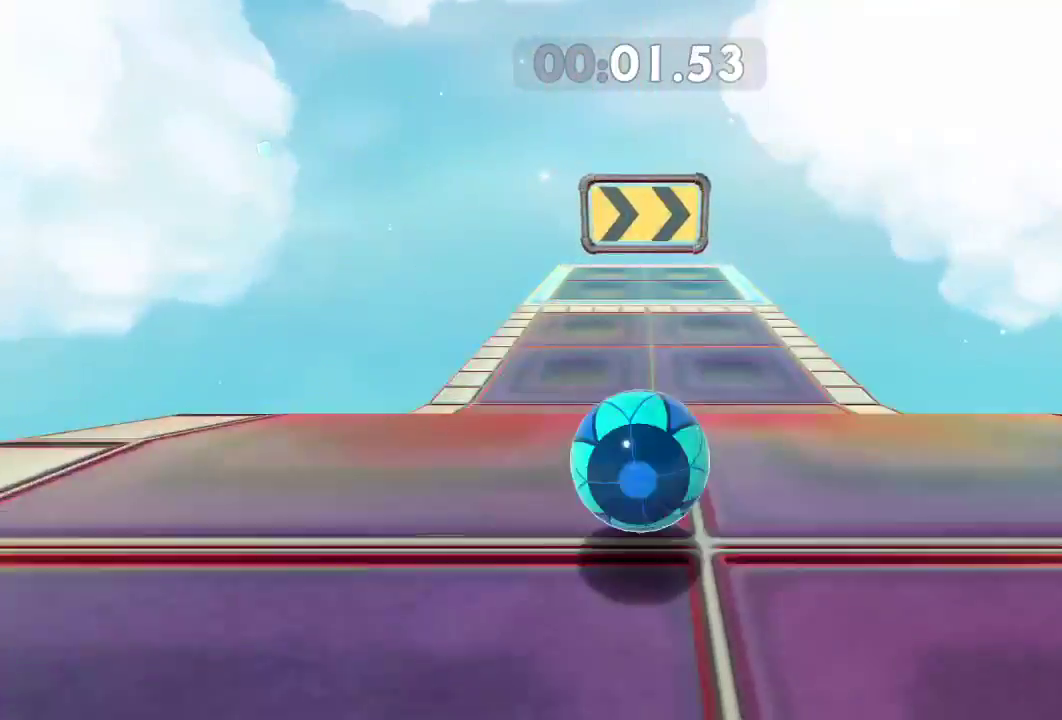
{"buttons": [], "left_stick": "down-left", "right_stick": "right", "events": [[451, "right_stick", "right"], [467, "left_stick", "down-left"]]}
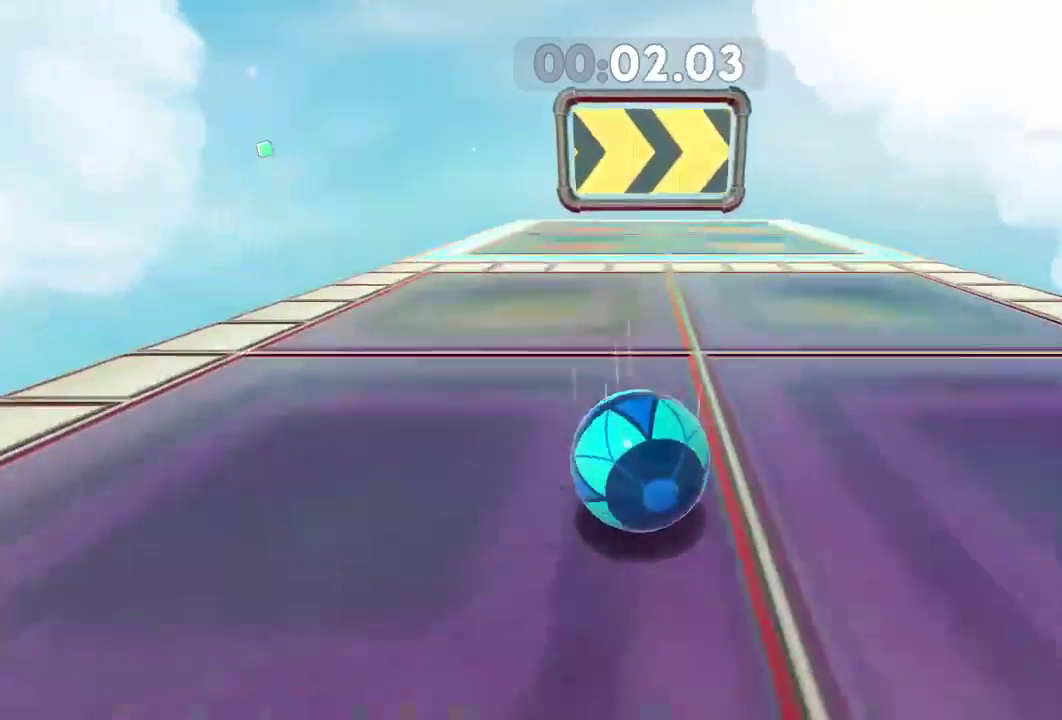
{"buttons": [], "left_stick": "down-right", "right_stick": "right", "events": [[66, "left_stick", "down"], [217, "left_stick", "down-left"], [417, "left_stick", "down-right"]]}
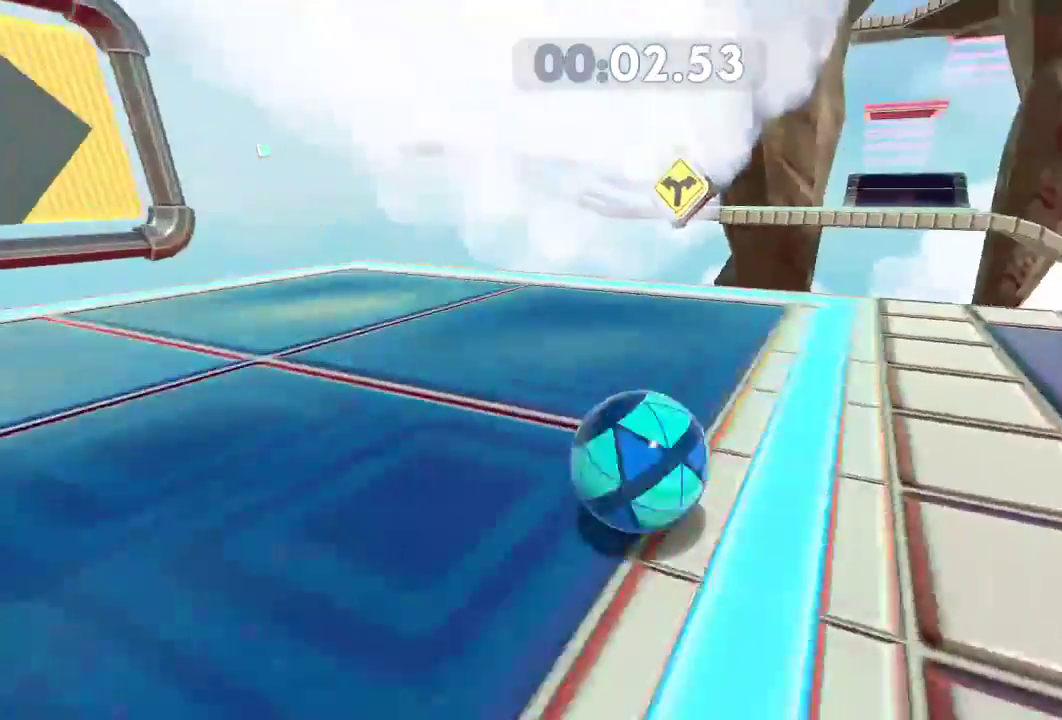
{"buttons": [], "left_stick": "center", "right_stick": "right", "events": [[17, "left_stick", "right"], [351, "left_stick", "up-right"], [467, "left_stick", "center"]]}
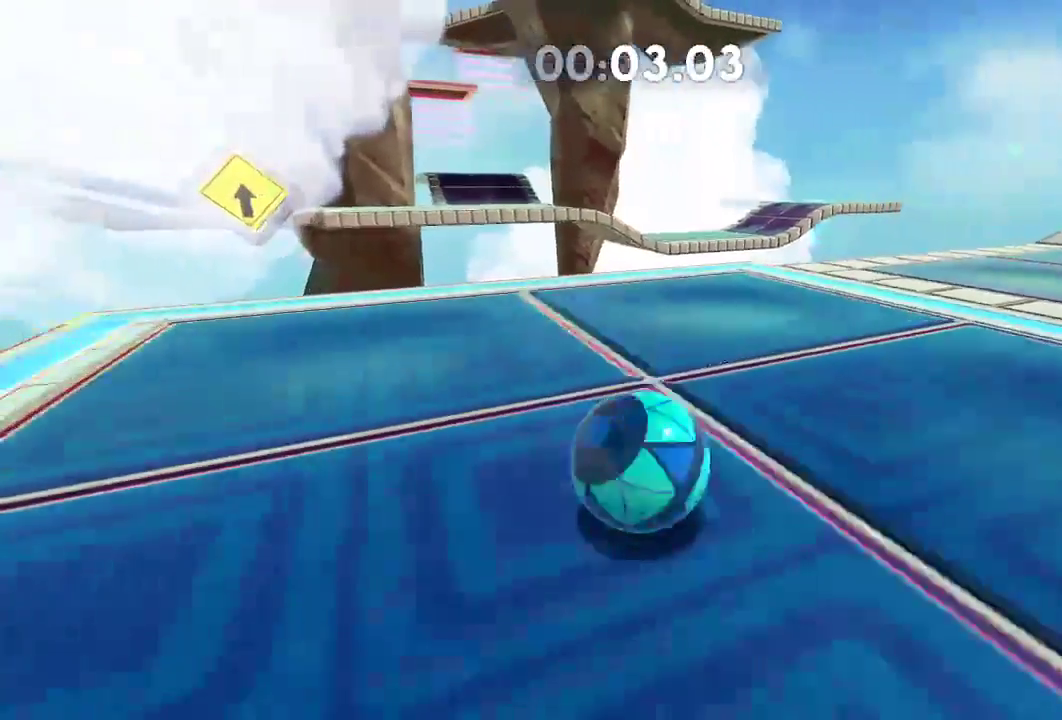
{"buttons": [], "left_stick": "center", "right_stick": "right", "events": [[83, "left_stick", "left"], [166, "left_stick", "center"], [283, "left_stick", "up"], [417, "left_stick", "center"]]}
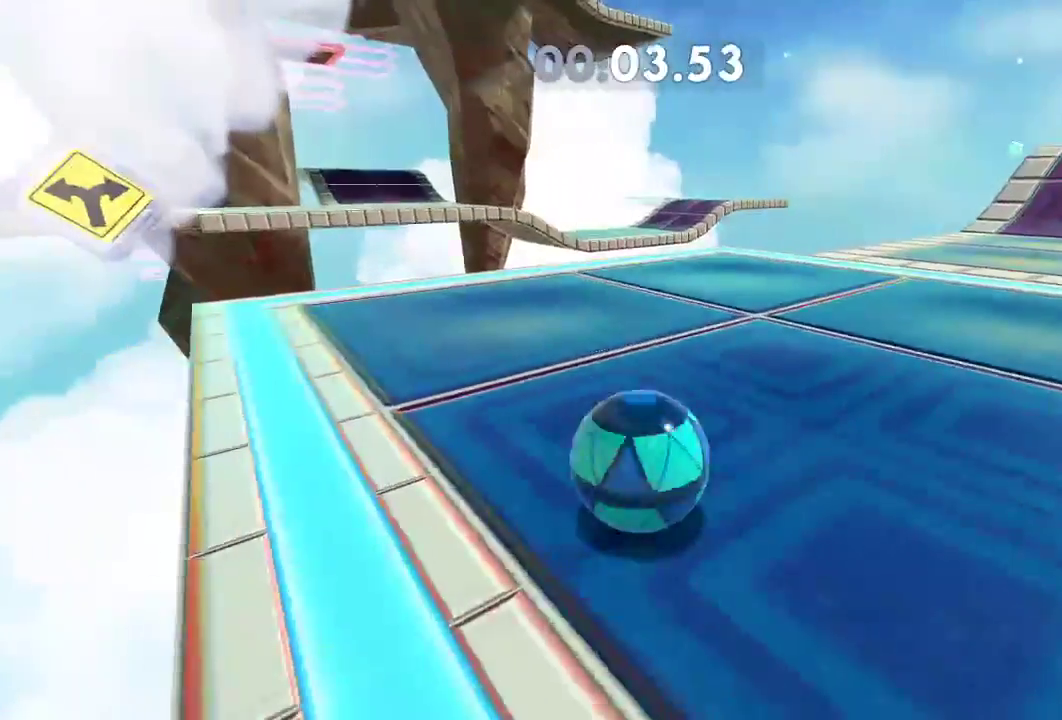
{"buttons": [], "left_stick": "center", "right_stick": "right", "events": [[34, "left_stick", "up"], [184, "left_stick", "center"], [334, "left_stick", "up"], [467, "left_stick", "center"]]}
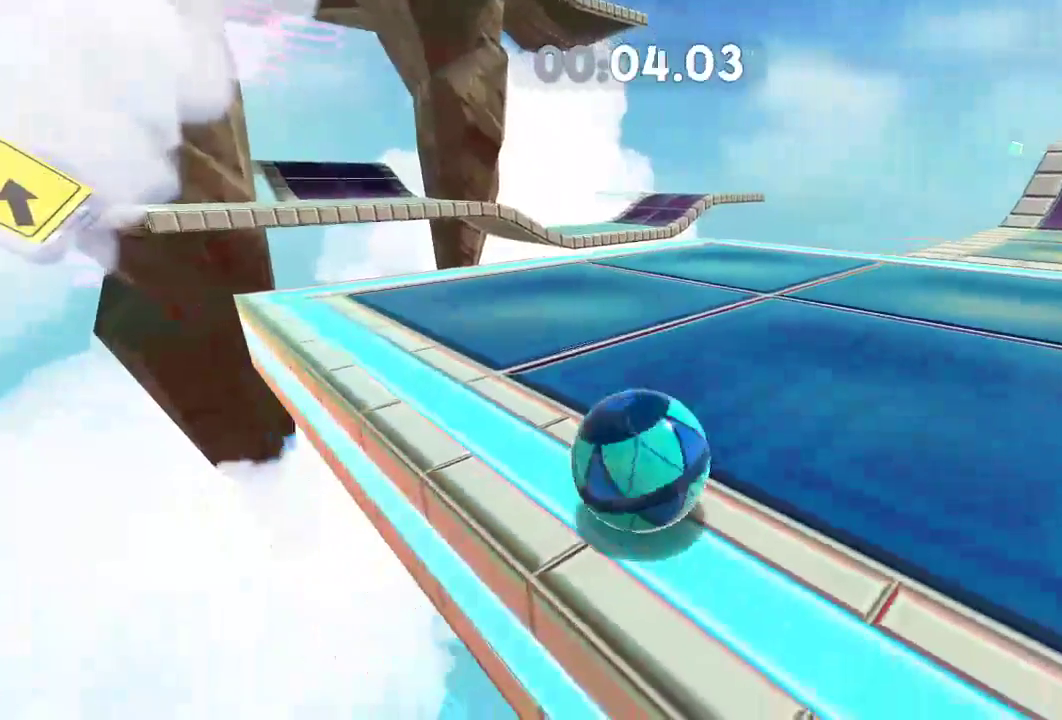
{"buttons": [], "left_stick": "up", "right_stick": "right", "events": [[100, "left_stick", "up"], [233, "left_stick", "center"], [300, "left_stick", "up"]]}
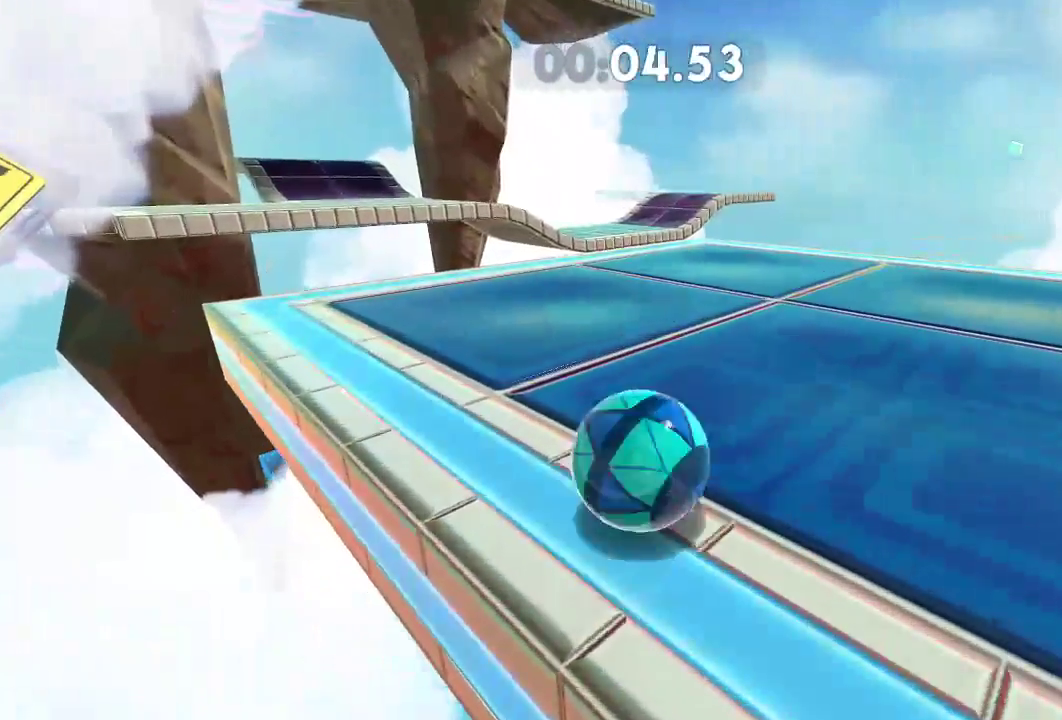
{"buttons": [], "left_stick": "up", "right_stick": "right", "events": []}
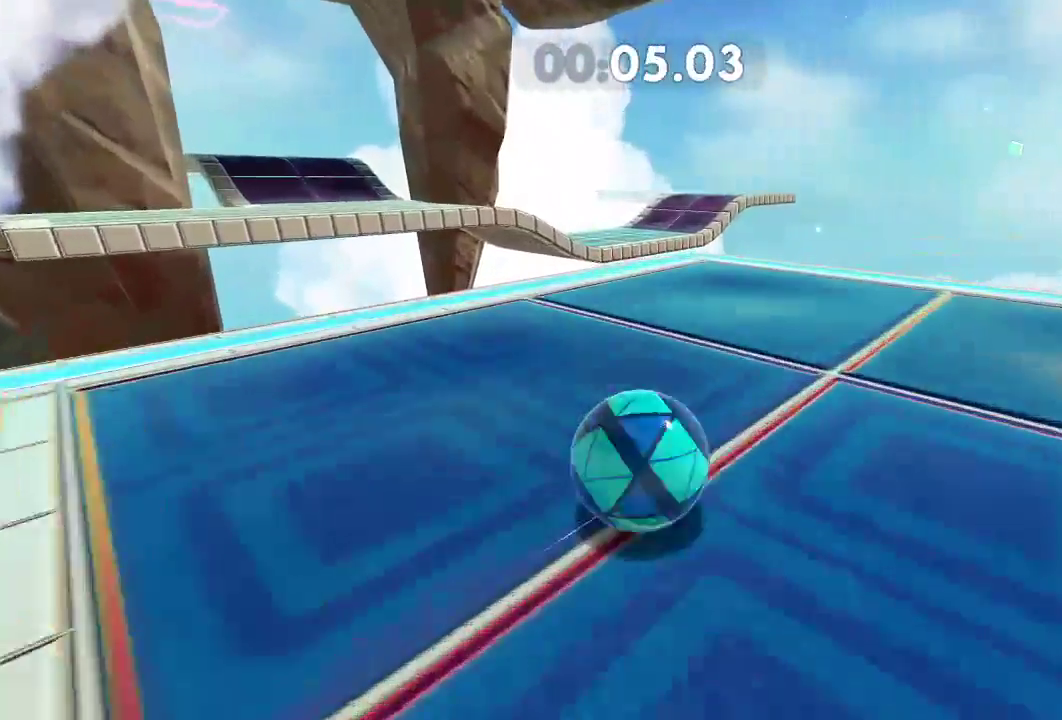
{"buttons": [], "left_stick": "up", "right_stick": "right", "events": []}